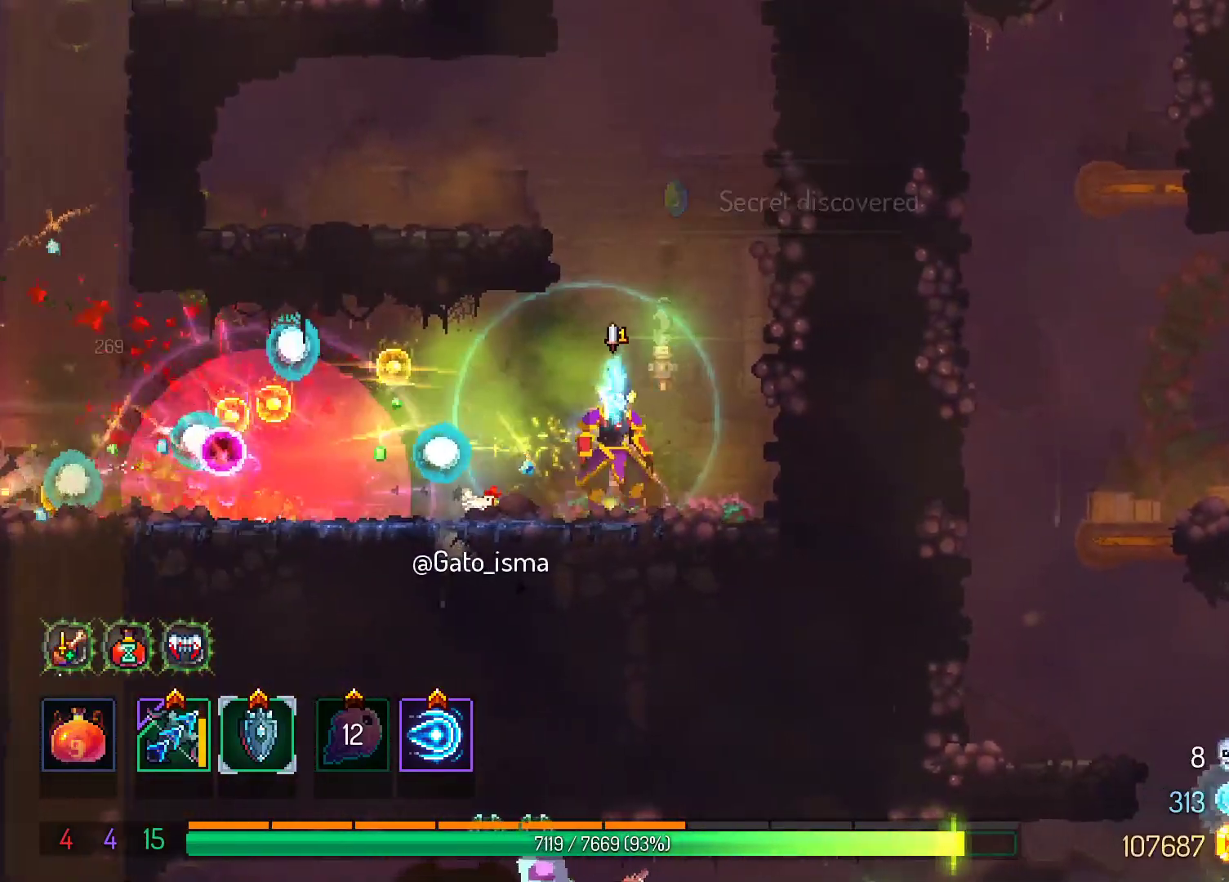
Gameplay with a controller (Xbox layout); each line is a JSON object with the inputs held at the frame after it (dt_ms = milliseconds from this image to that frame). "events" lists button and stick changes between this image and that frame as [ms after this image, input, new state], when the widget could be followed in between. Not read: A L3 R3 left_stick.
{"dt_ms": 500, "buttons": [], "right_stick": "center", "events": [[183, "DPAD_RIGHT", "up"], [300, "DPAD_LEFT", "down"], [450, "DPAD_LEFT", "up"]]}
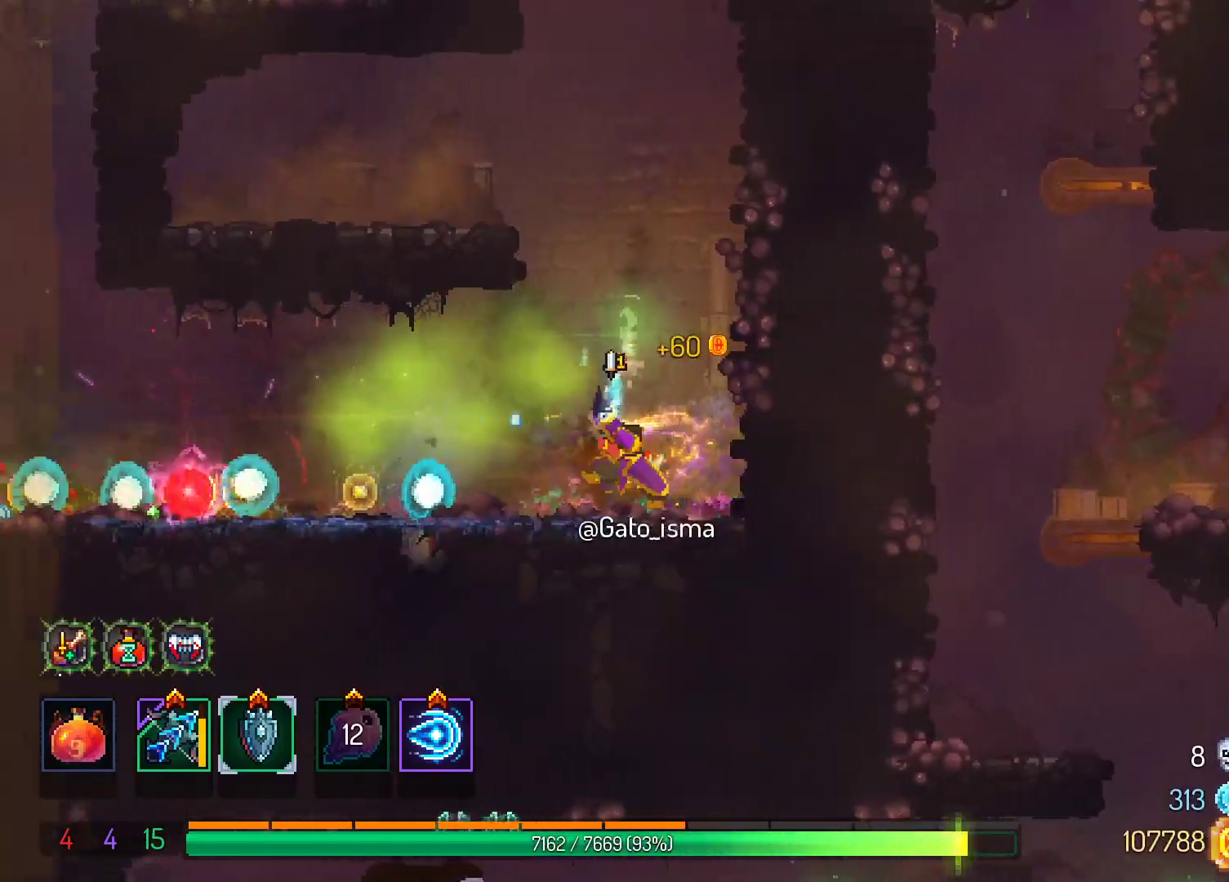
{"dt_ms": 500, "buttons": ["B", "DPAD_LEFT"], "right_stick": "center", "events": [[367, "DPAD_LEFT", "down"], [417, "B", "down"]]}
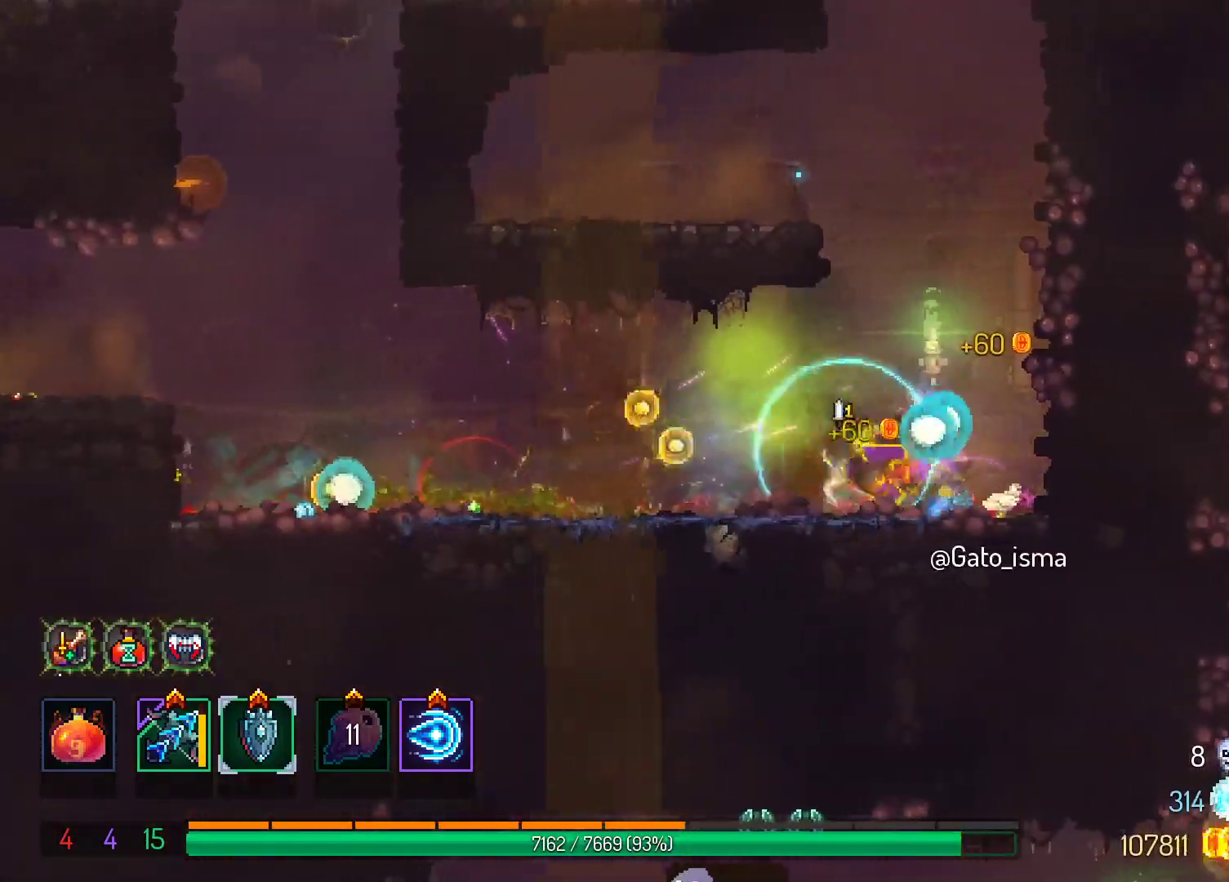
{"dt_ms": 500, "buttons": ["DPAD_LEFT"], "right_stick": "center", "events": [[83, "B", "up"]]}
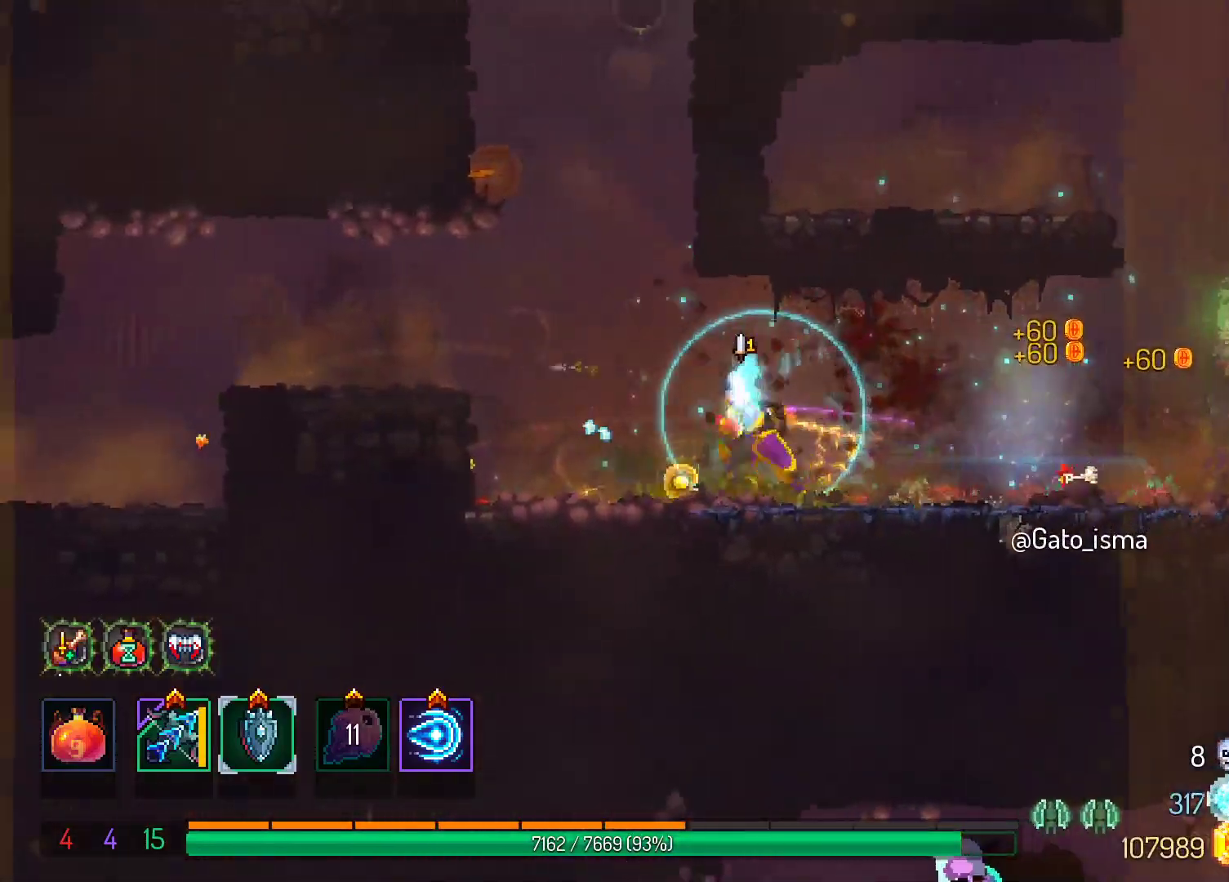
{"dt_ms": 500, "buttons": ["DPAD_LEFT"], "right_stick": "center", "events": []}
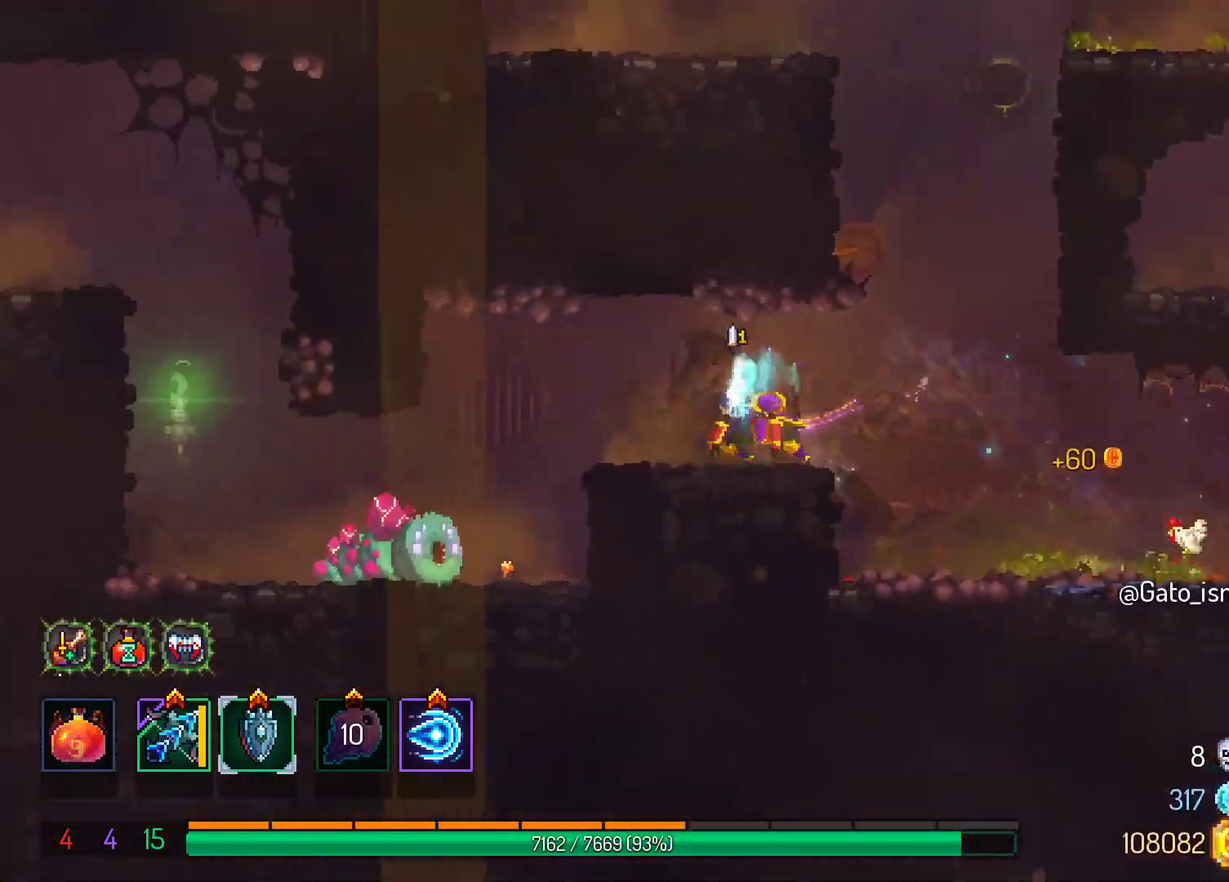
{"dt_ms": 1000, "buttons": ["X"], "right_stick": "center"}
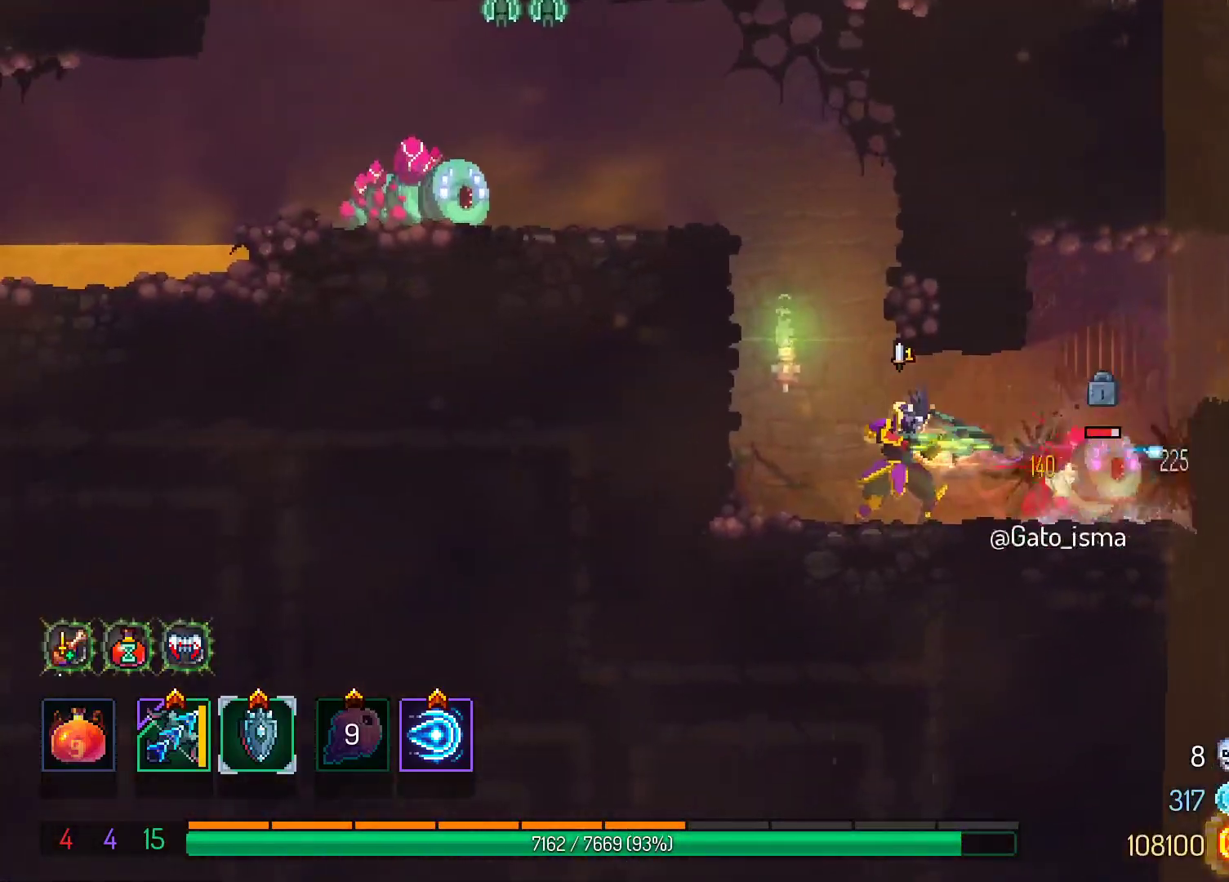
{"dt_ms": 1000, "buttons": ["DPAD_LEFT"], "right_stick": "center"}
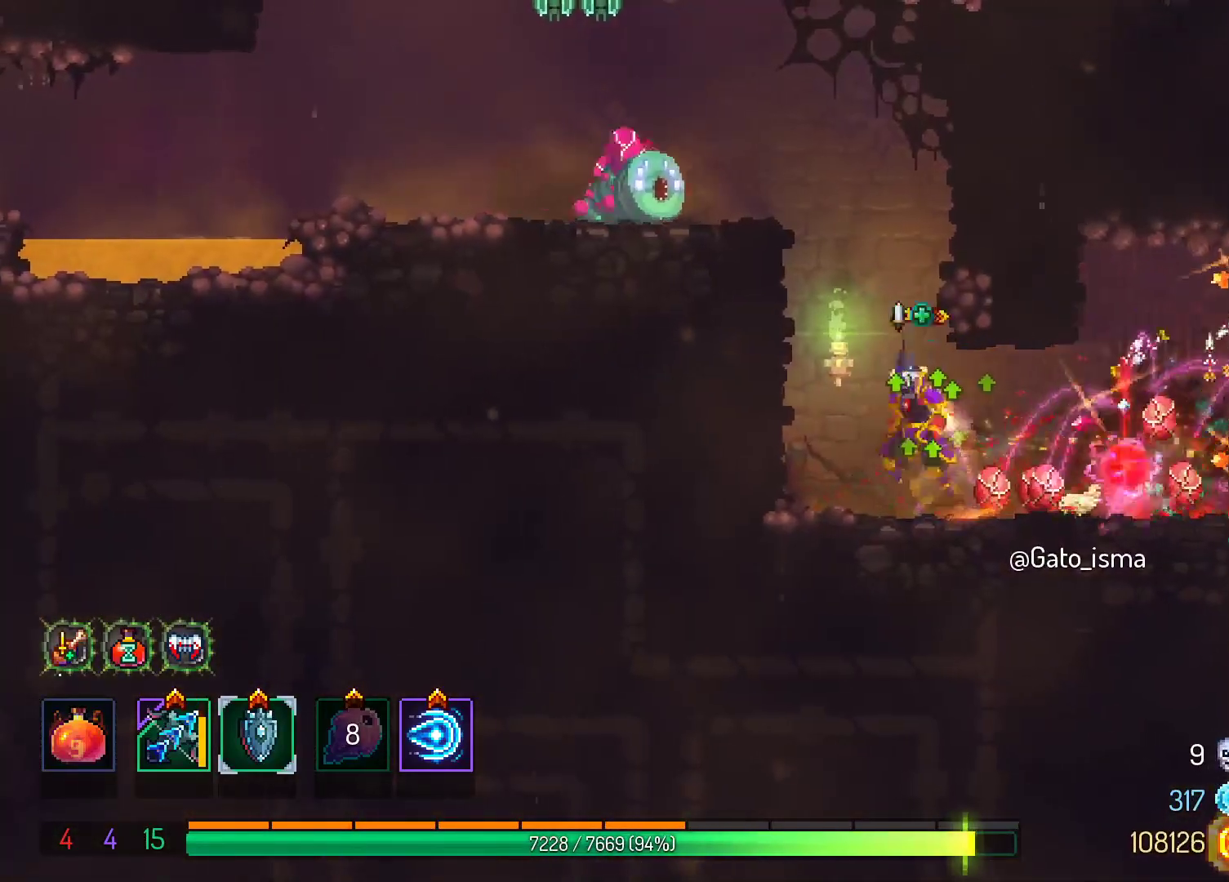
{"dt_ms": 500, "buttons": ["X"], "right_stick": "center", "events": [[400, "X", "down"], [450, "DPAD_LEFT", "up"]]}
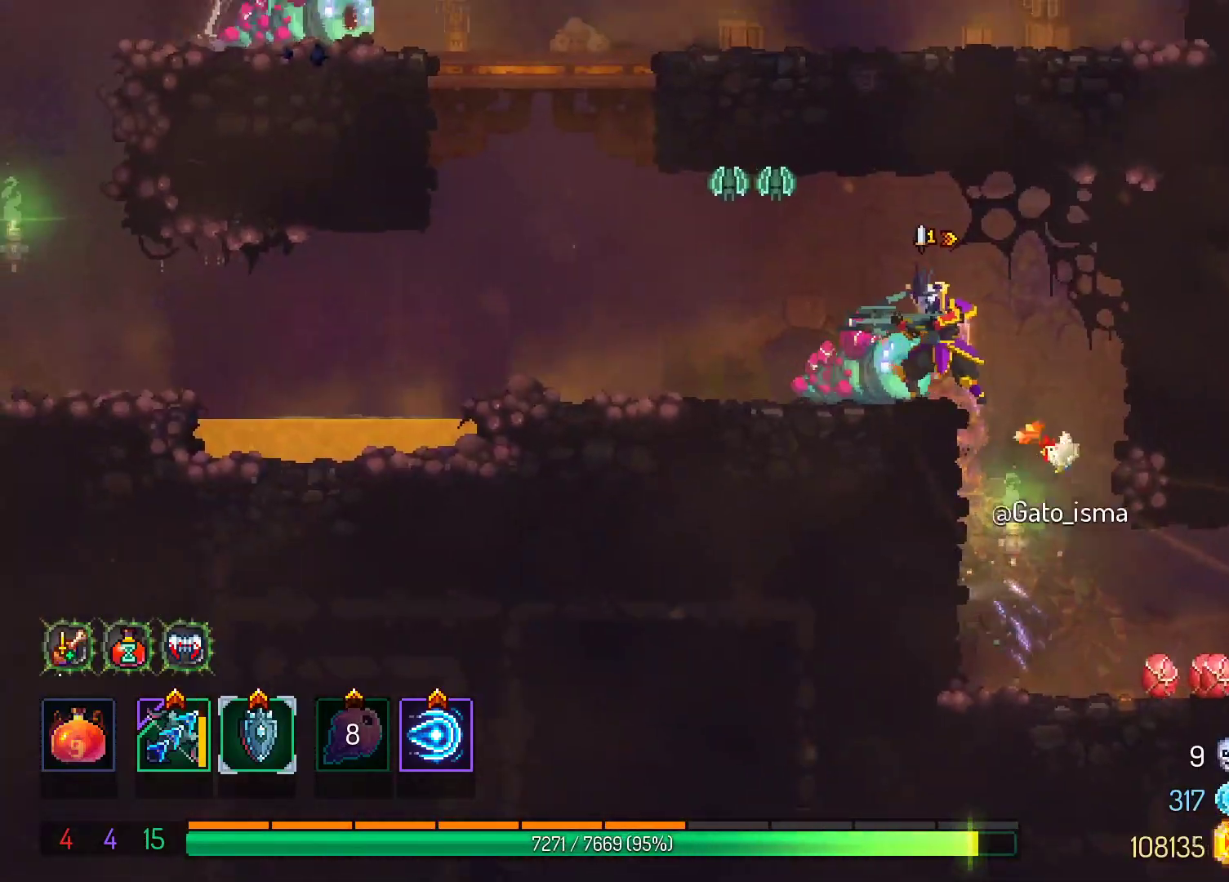
{"dt_ms": 500, "buttons": ["X"], "right_stick": "center"}
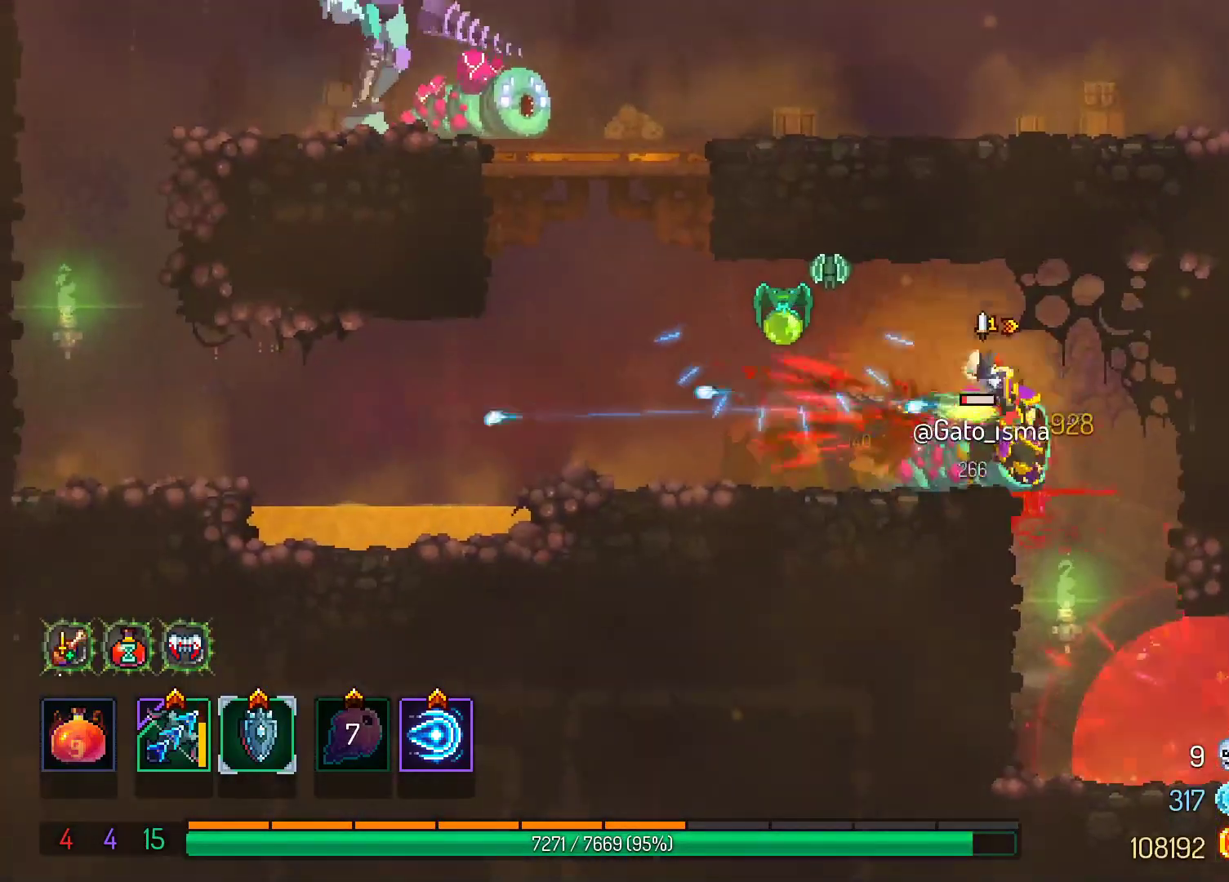
{"dt_ms": 500, "buttons": ["B", "DPAD_RIGHT"], "right_stick": "center", "events": [[267, "DPAD_RIGHT", "down"], [267, "X", "up"], [400, "B", "down"]]}
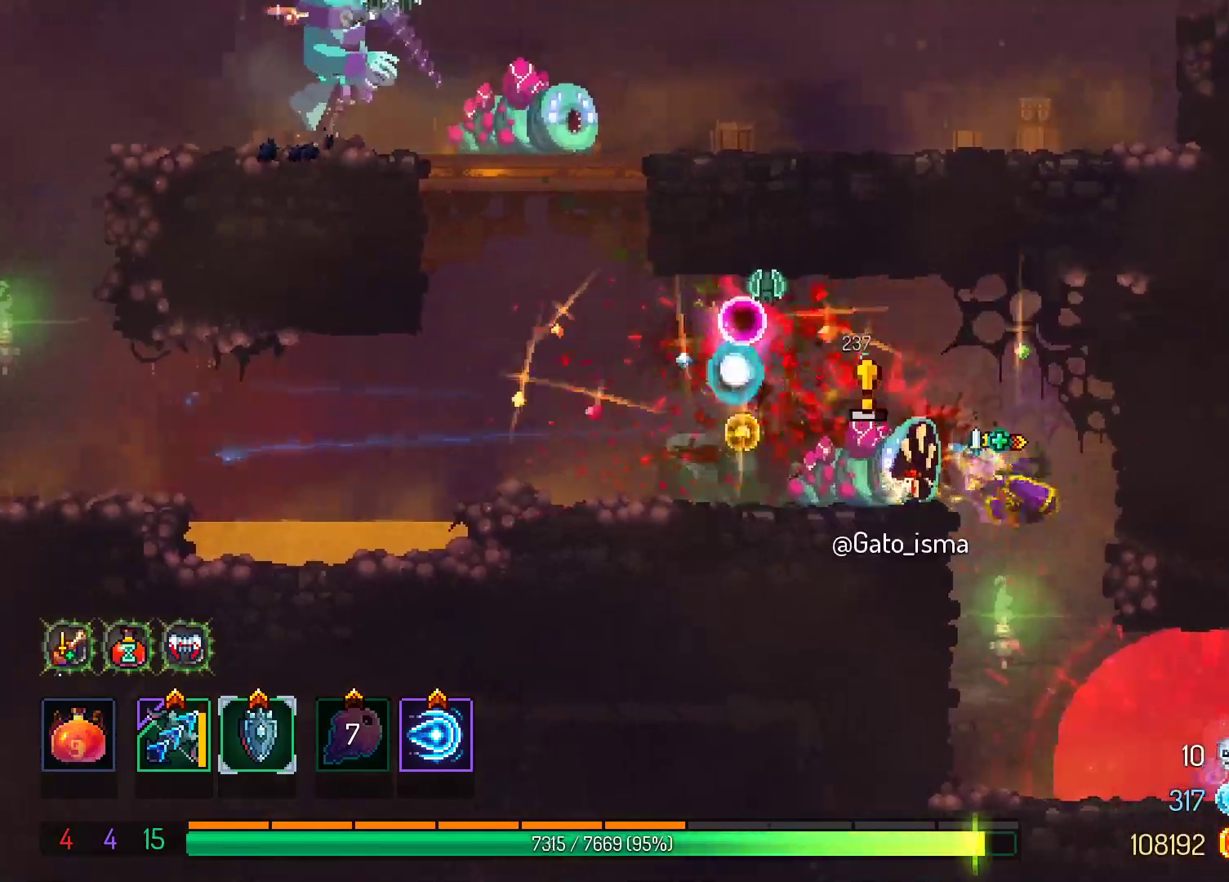
{"dt_ms": 500, "buttons": ["DPAD_RIGHT"], "right_stick": "center", "events": [[17, "B", "up"]]}
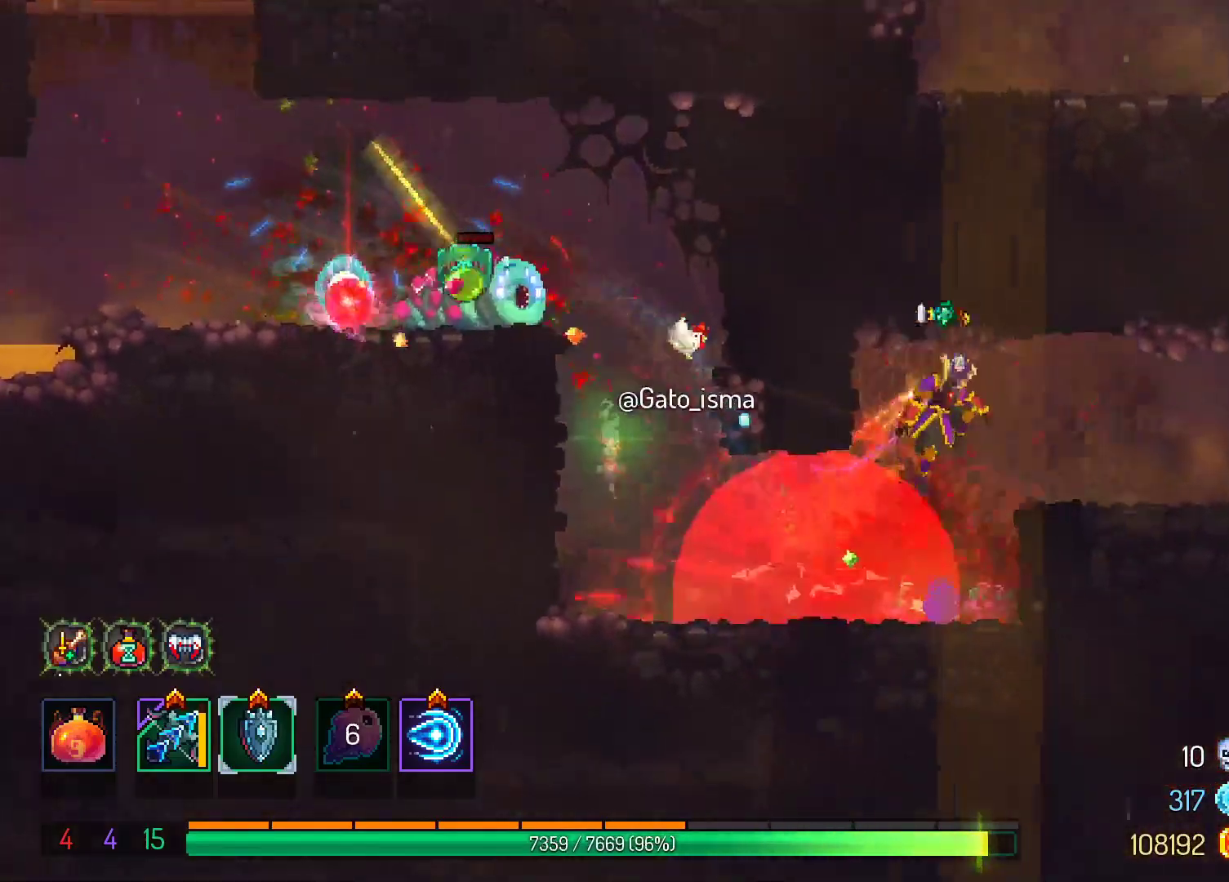
{"dt_ms": 500, "buttons": ["DPAD_RIGHT"], "right_stick": "center", "events": []}
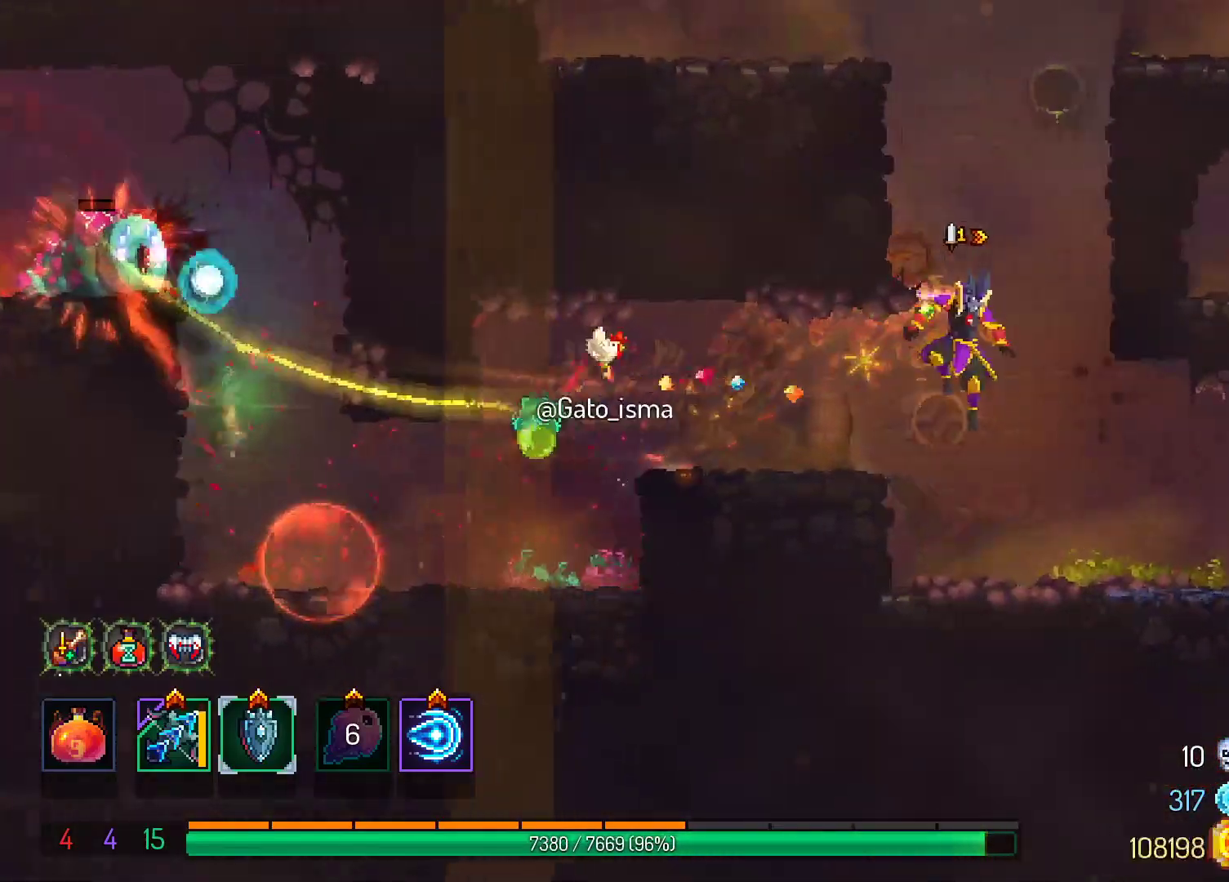
{"dt_ms": 500, "buttons": ["X", "DPAD_LEFT"], "right_stick": "center", "events": [[350, "DPAD_RIGHT", "up"], [350, "X", "down"], [383, "DPAD_LEFT", "down"]]}
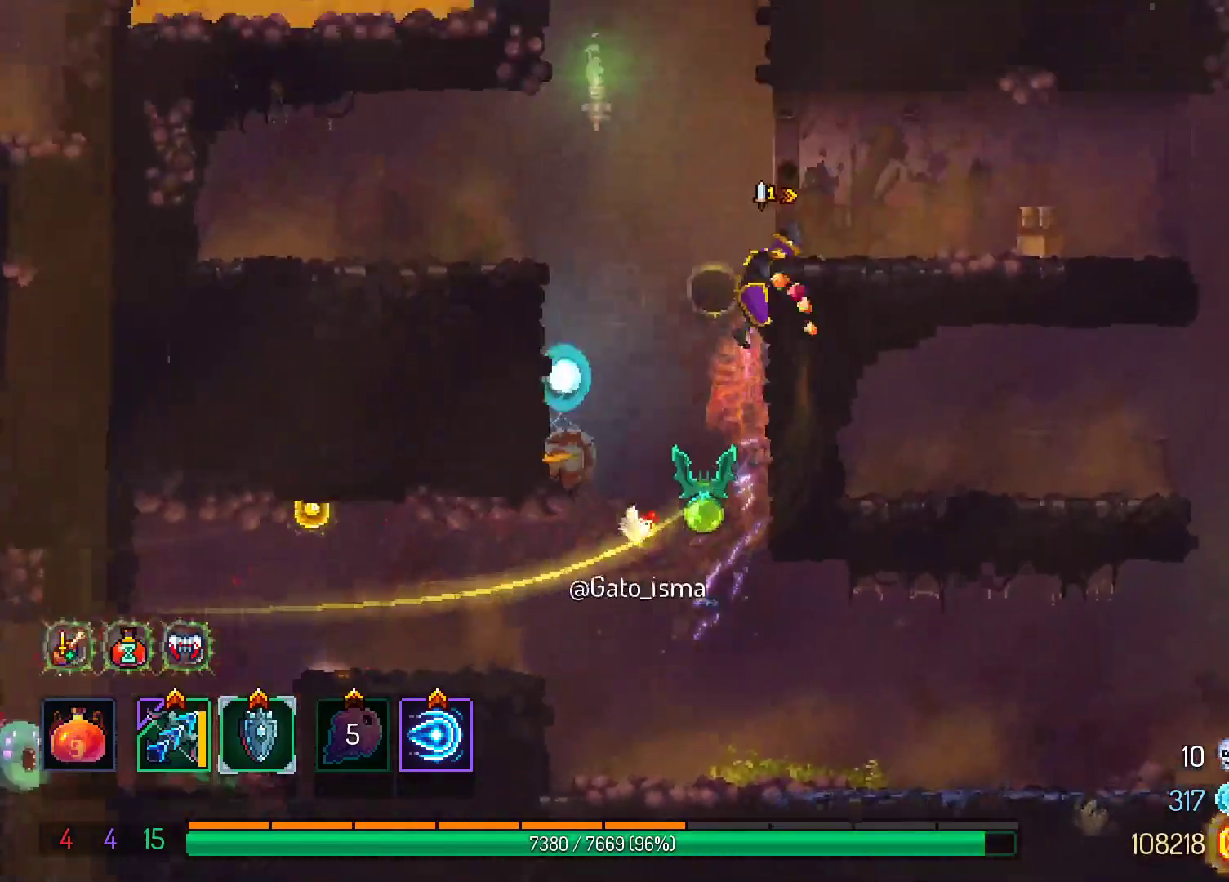
{"dt_ms": 500, "buttons": ["B", "DPAD_LEFT"], "right_stick": "center", "events": [[33, "DPAD_LEFT", "up"], [267, "X", "up"], [367, "DPAD_LEFT", "down"], [417, "B", "down"]]}
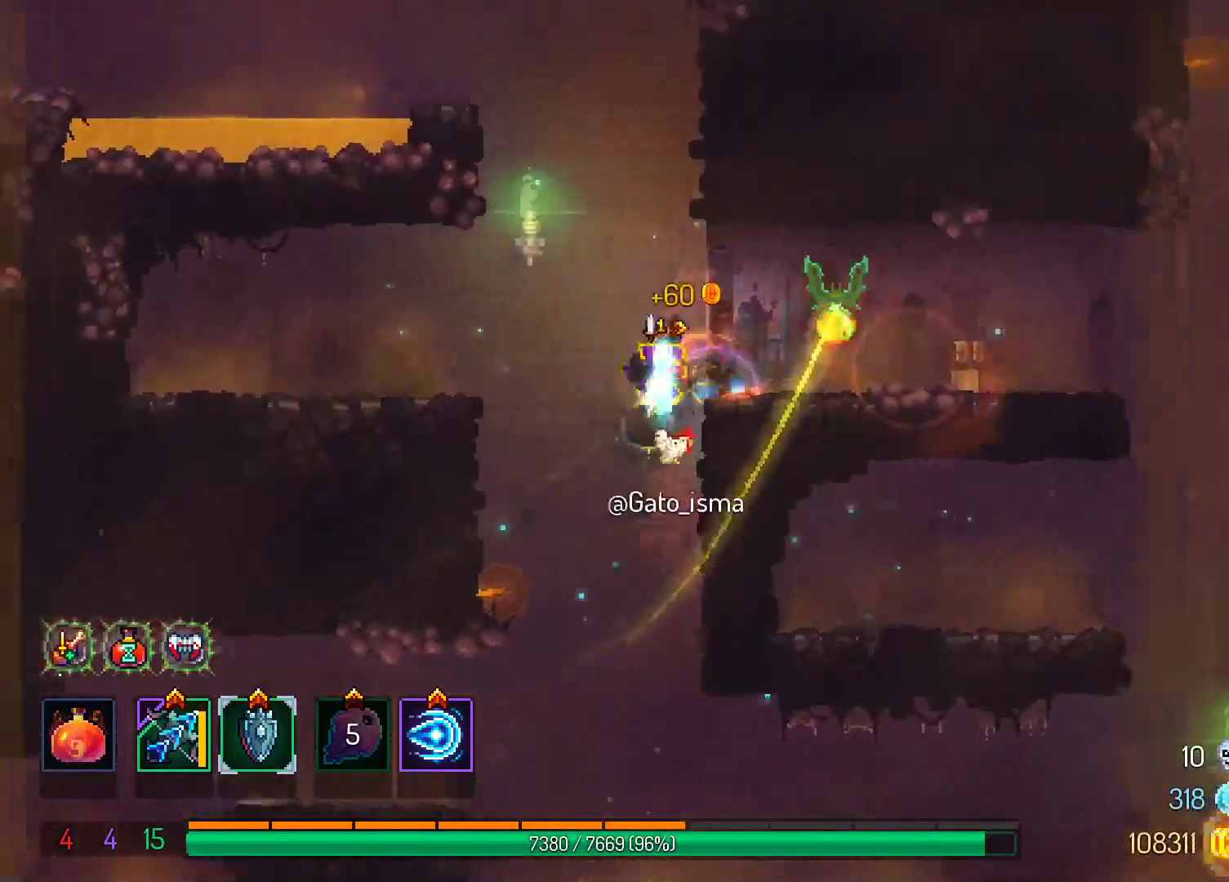
{"dt_ms": 500, "buttons": ["DPAD_LEFT"], "right_stick": "center", "events": [[50, "B", "up"], [100, "B", "down"], [233, "B", "up"]]}
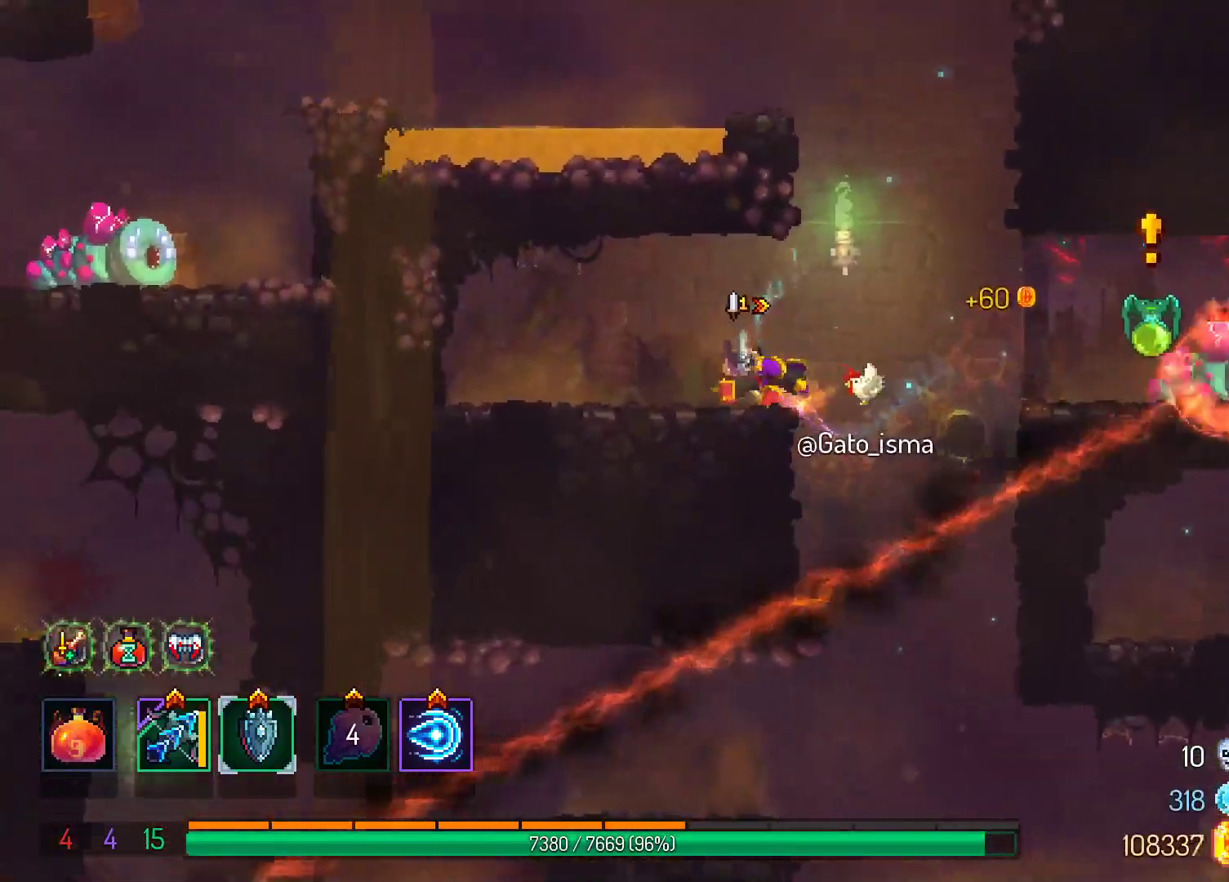
{"dt_ms": 500, "buttons": ["X"], "right_stick": "center"}
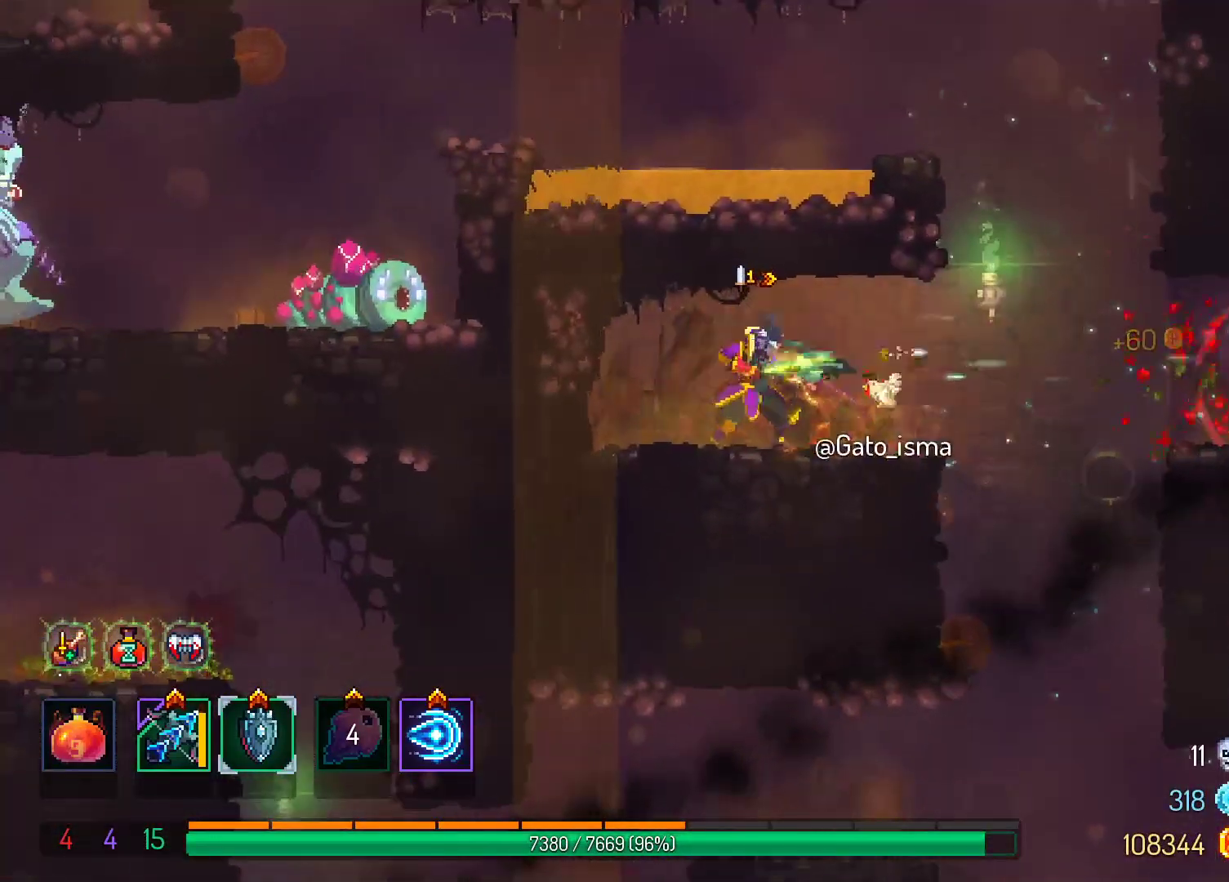
{"dt_ms": 1000, "buttons": [], "right_stick": "center"}
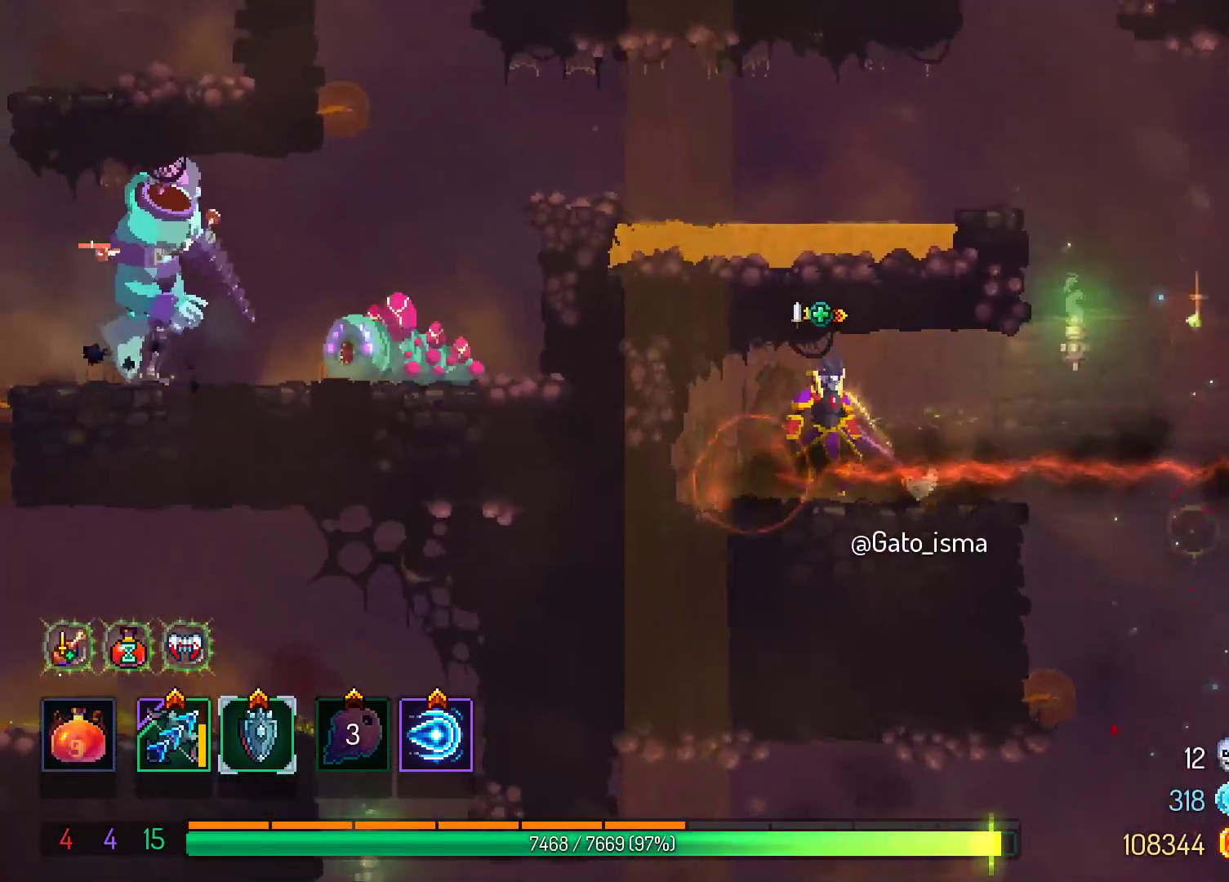
{"dt_ms": 500, "buttons": [], "right_stick": "center", "events": []}
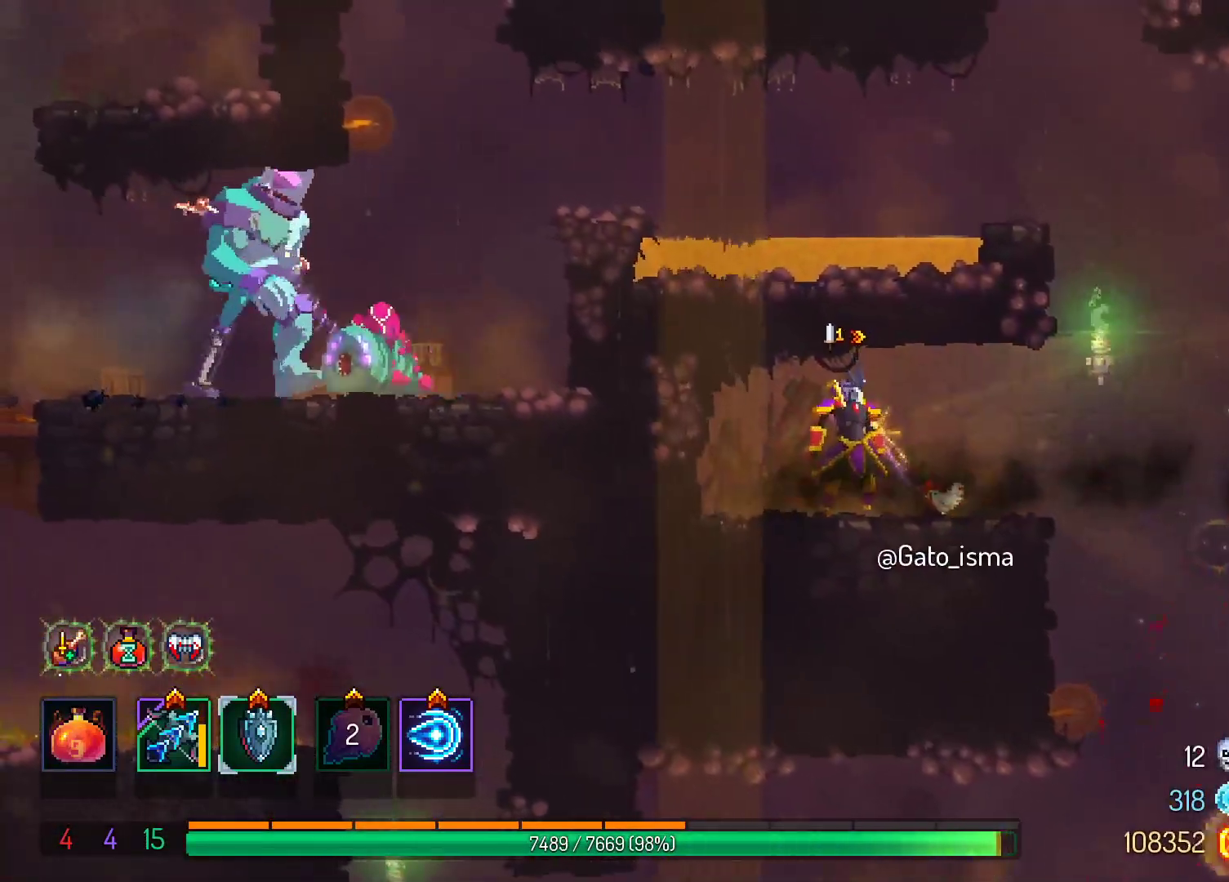
{"dt_ms": 500, "buttons": [], "right_stick": "center", "events": []}
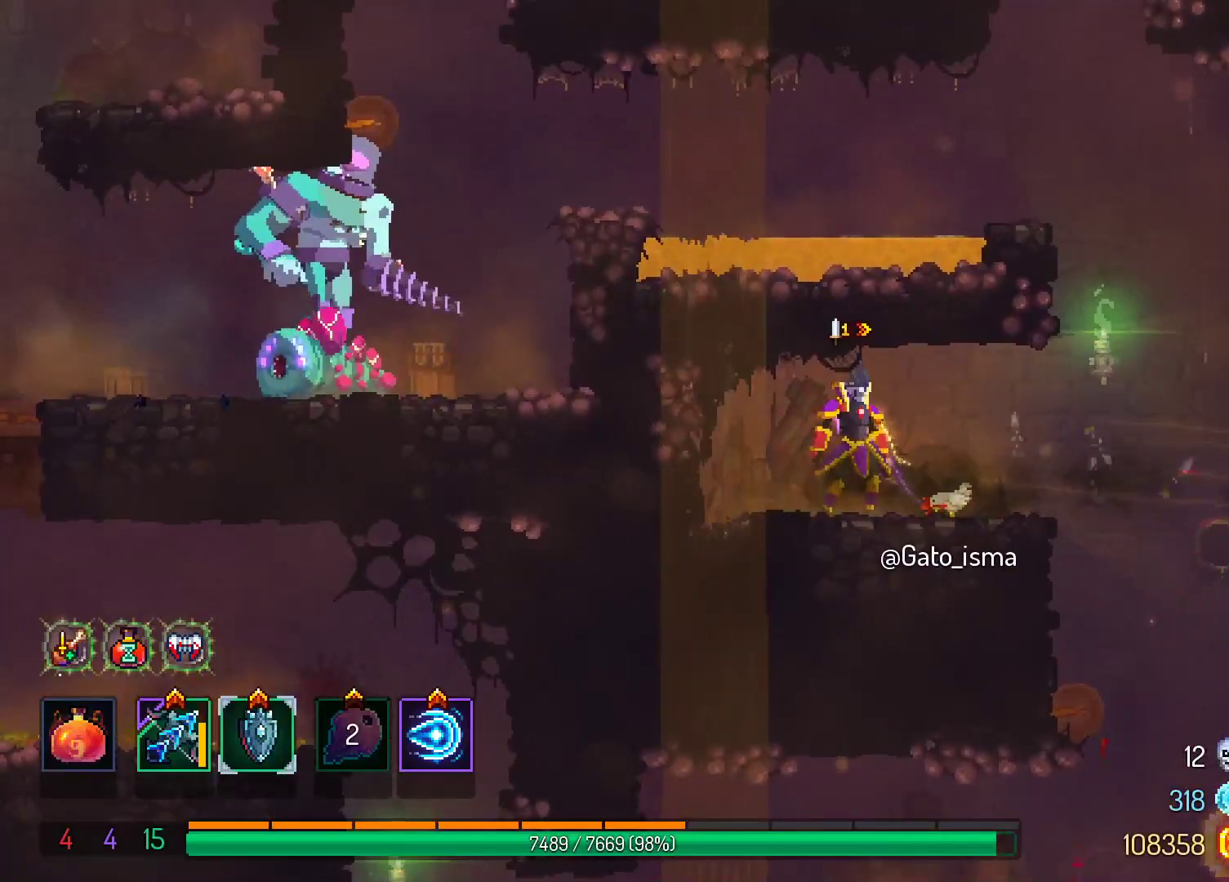
{"dt_ms": 500, "buttons": ["DPAD_RIGHT"], "right_stick": "center", "events": [[333, "DPAD_RIGHT", "down"]]}
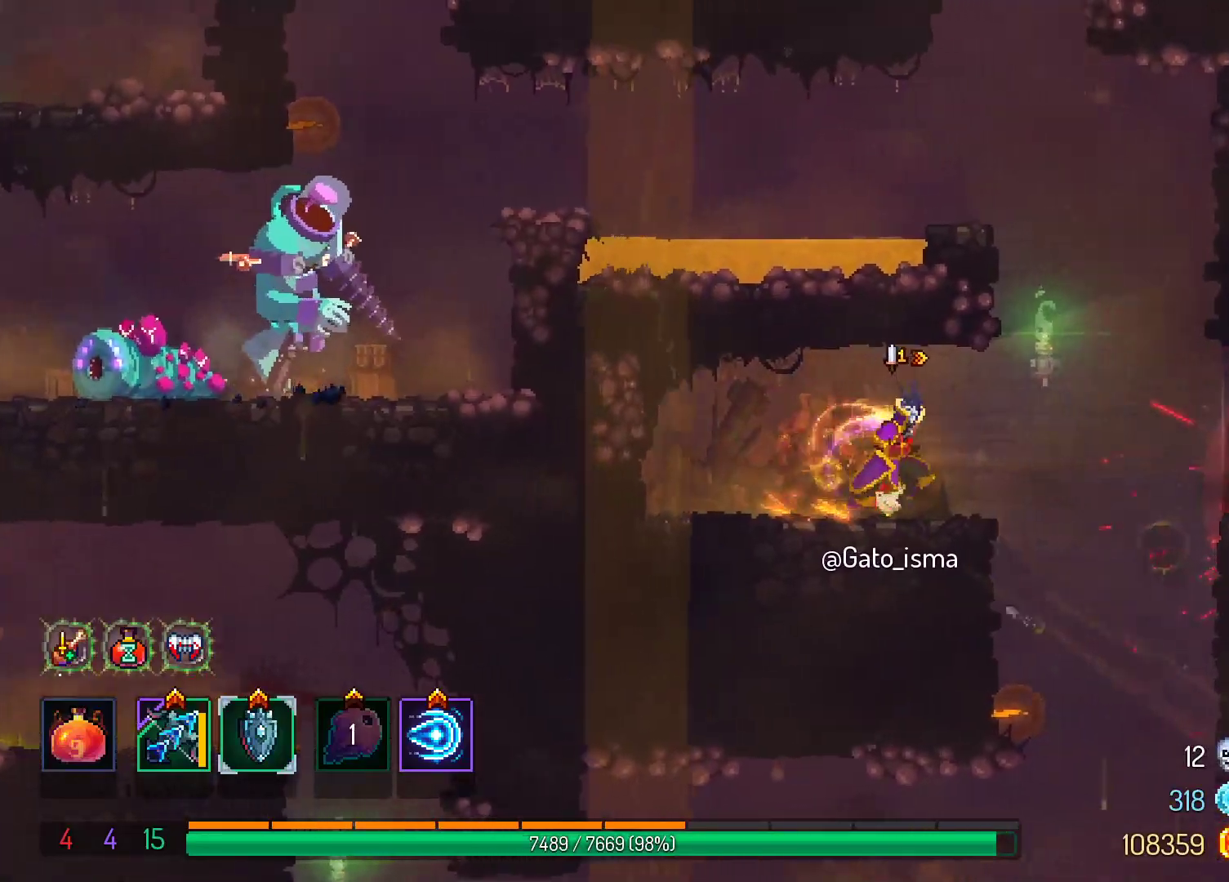
{"dt_ms": 500, "buttons": [], "right_stick": "center", "events": [[150, "DPAD_RIGHT", "up"], [250, "DPAD_LEFT", "down"], [450, "DPAD_LEFT", "up"]]}
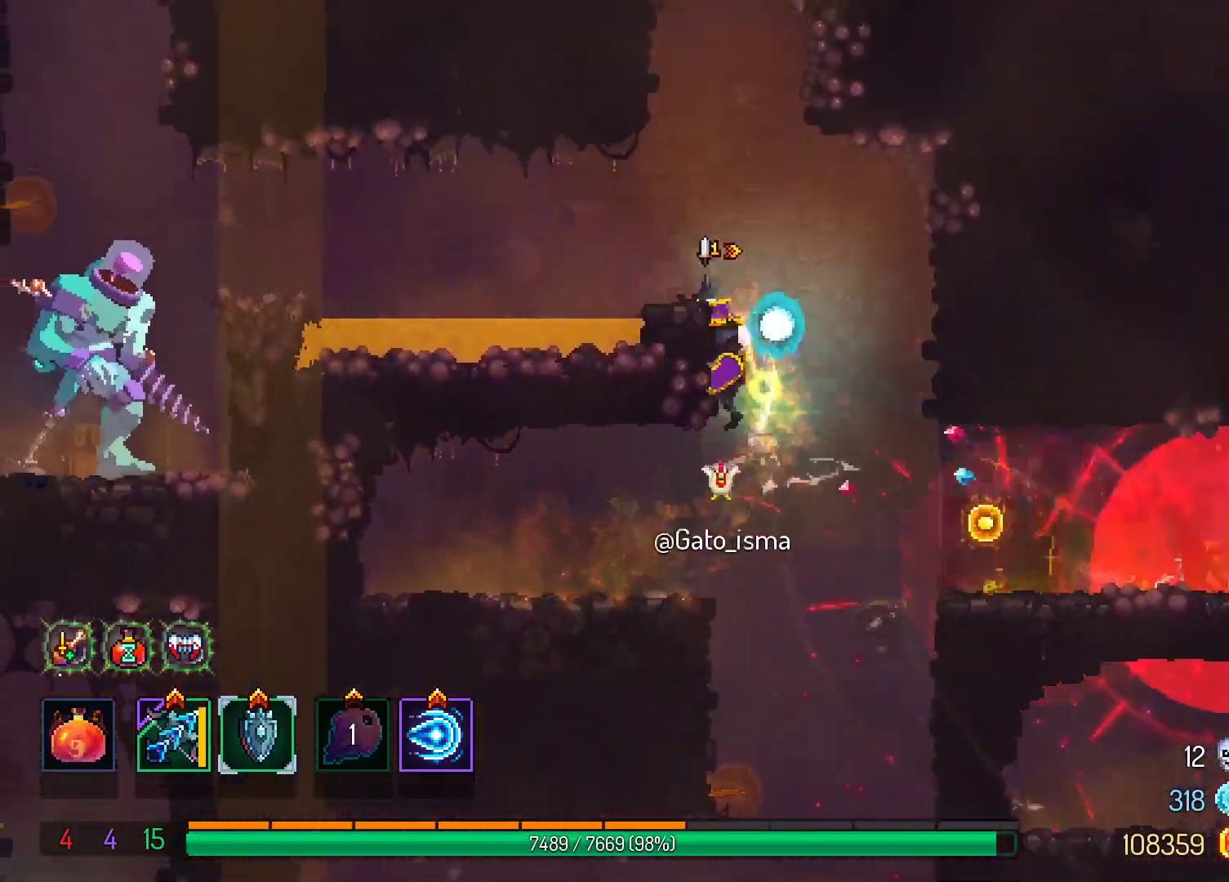
{"dt_ms": 500, "buttons": ["DPAD_LEFT"], "right_stick": "center", "events": [[333, "DPAD_LEFT", "down"]]}
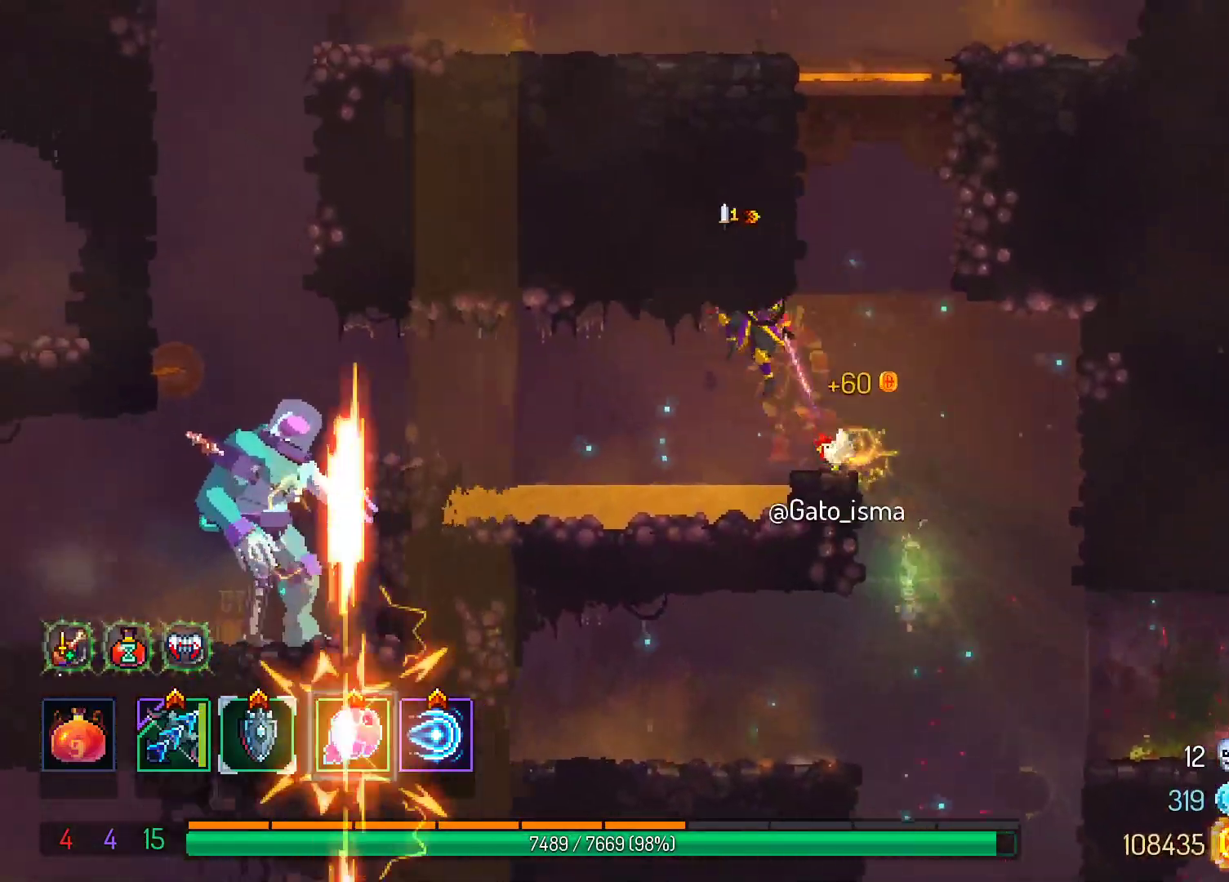
{"dt_ms": 500, "buttons": ["DPAD_LEFT"], "right_stick": "center", "events": []}
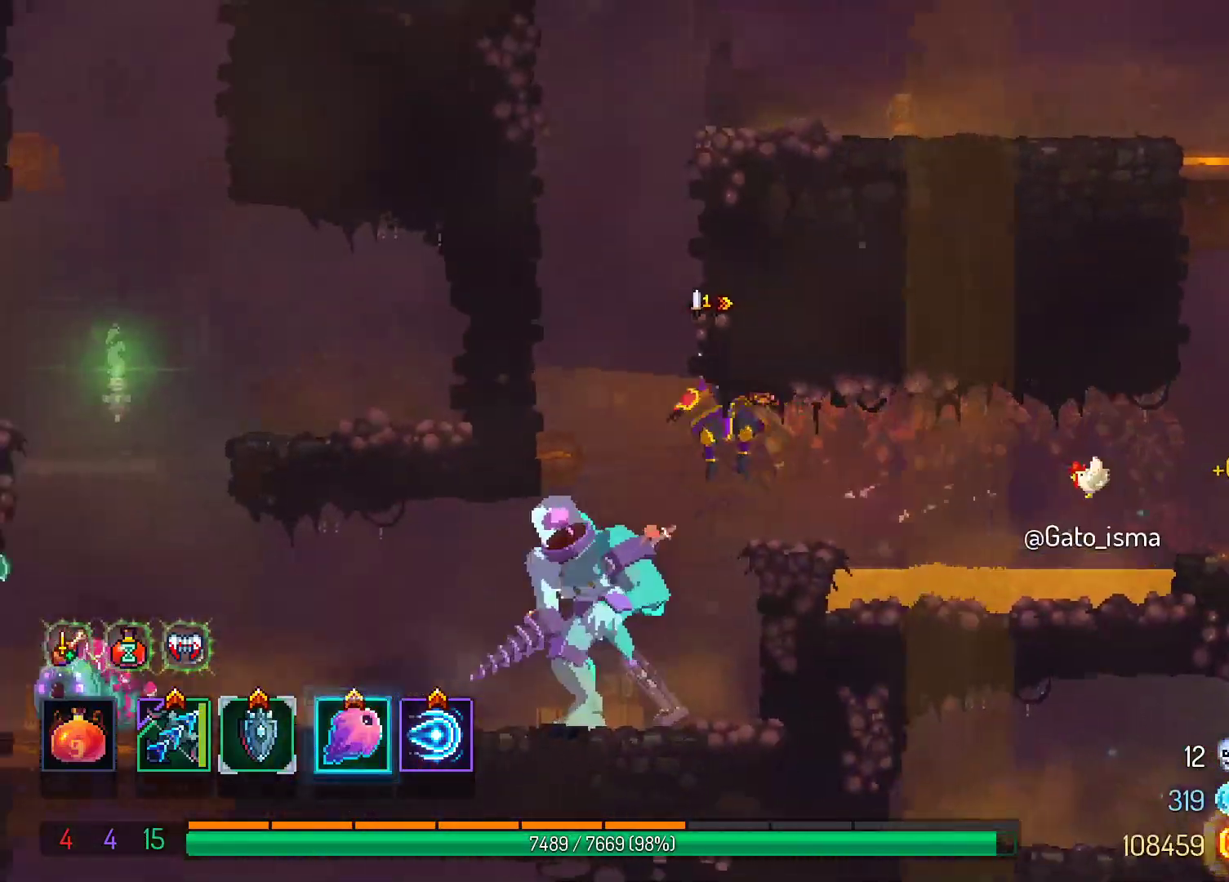
{"dt_ms": 500, "buttons": ["DPAD_LEFT"], "right_stick": "center", "events": [[133, "B", "down"], [300, "B", "up"]]}
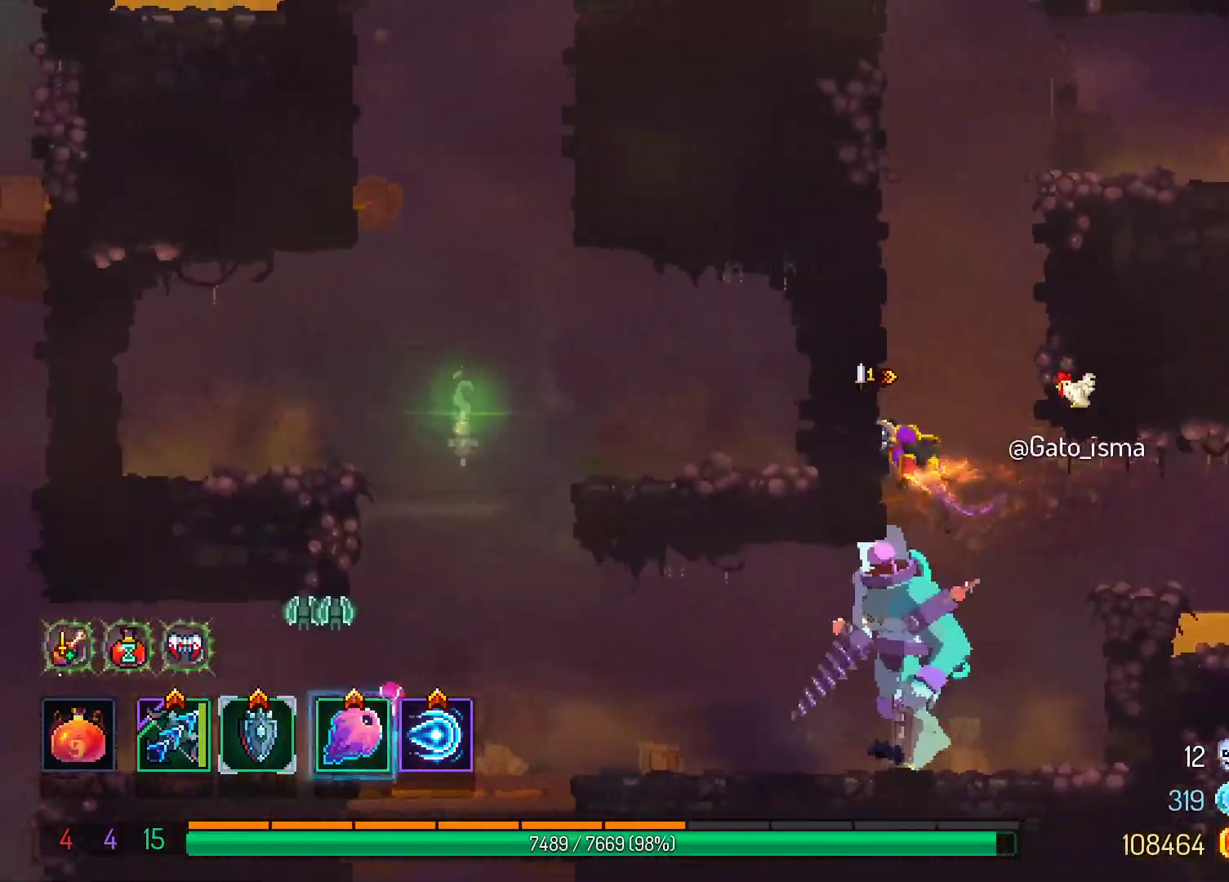
{"dt_ms": 500, "buttons": ["DPAD_RIGHT"], "right_stick": "center", "events": [[17, "DPAD_LEFT", "up"], [350, "DPAD_RIGHT", "down"]]}
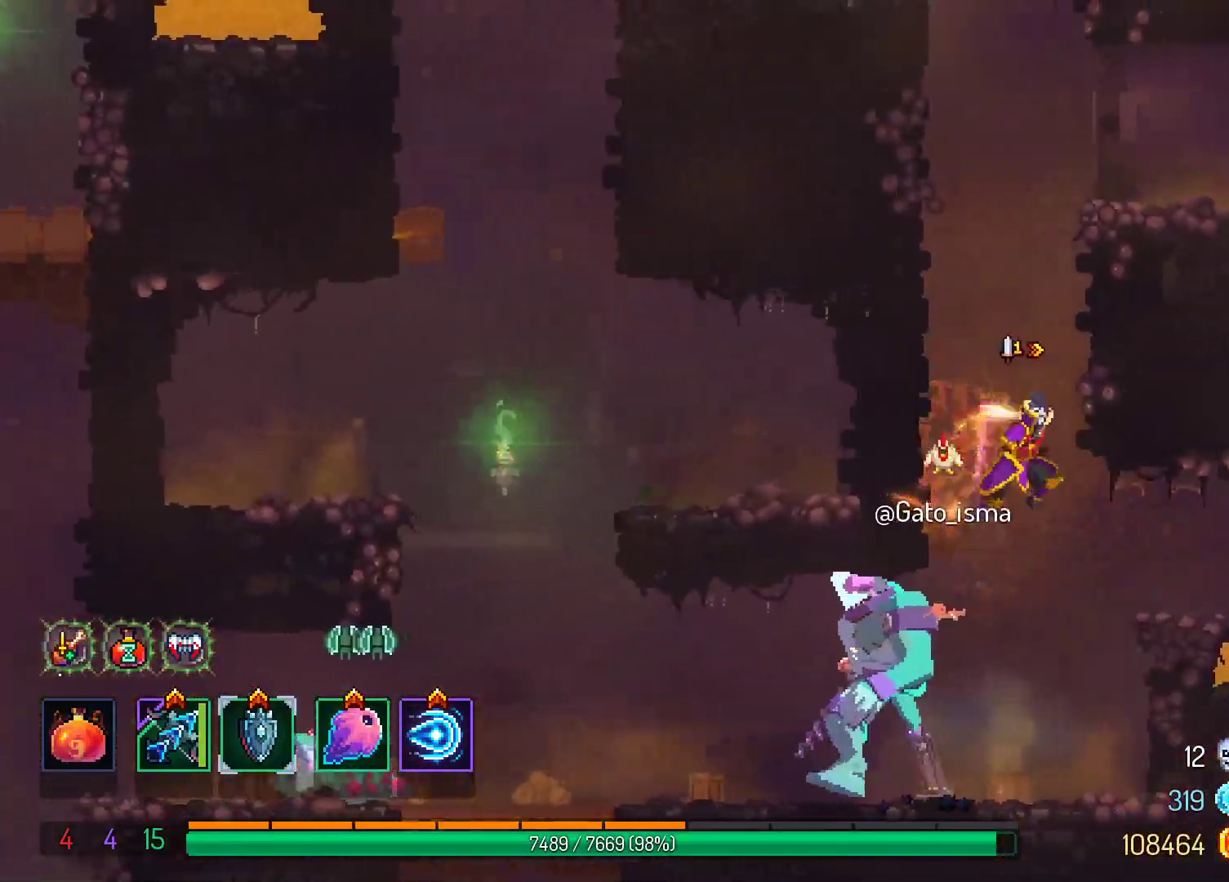
{"dt_ms": 1000, "buttons": ["X"], "right_stick": "center"}
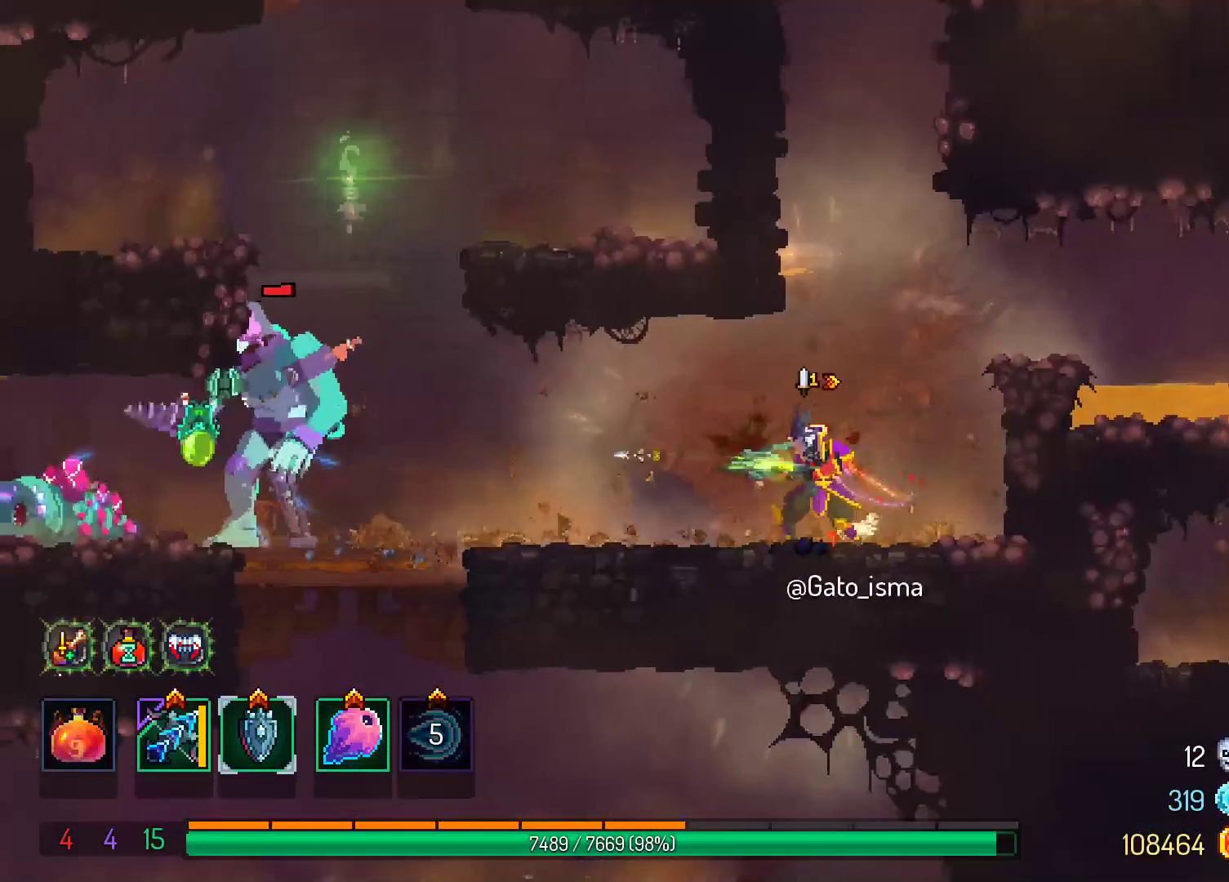
{"dt_ms": 500, "buttons": ["X"], "right_stick": "center", "events": []}